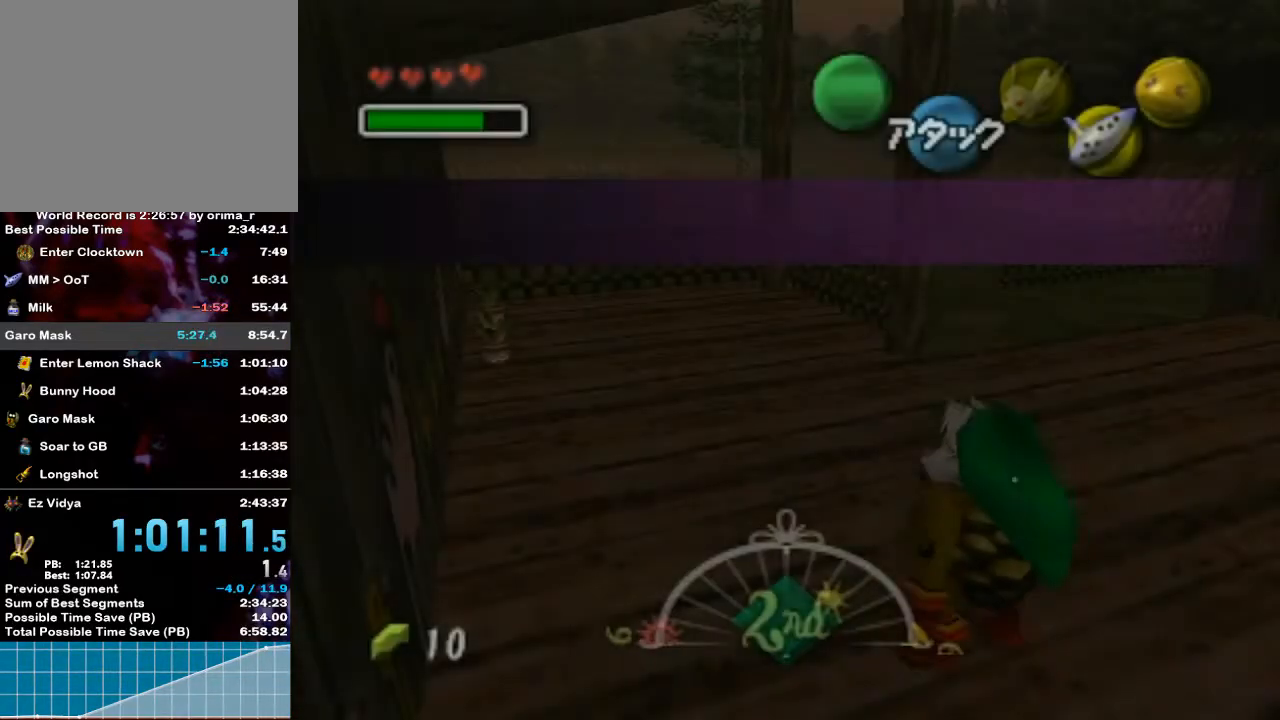
Gameplay with a controller (Nintendo layout); each line is a JSON object with the inputs held at the frame after it. "events" lists button and stick changes between this image and that frame as [ms after this image, input, new state], when the widget could be followed in between. Not read: L3 R3.
{"buttons": [], "left_stick": "up", "right_stick": "center", "events": [[267, "left_stick", "up"]]}
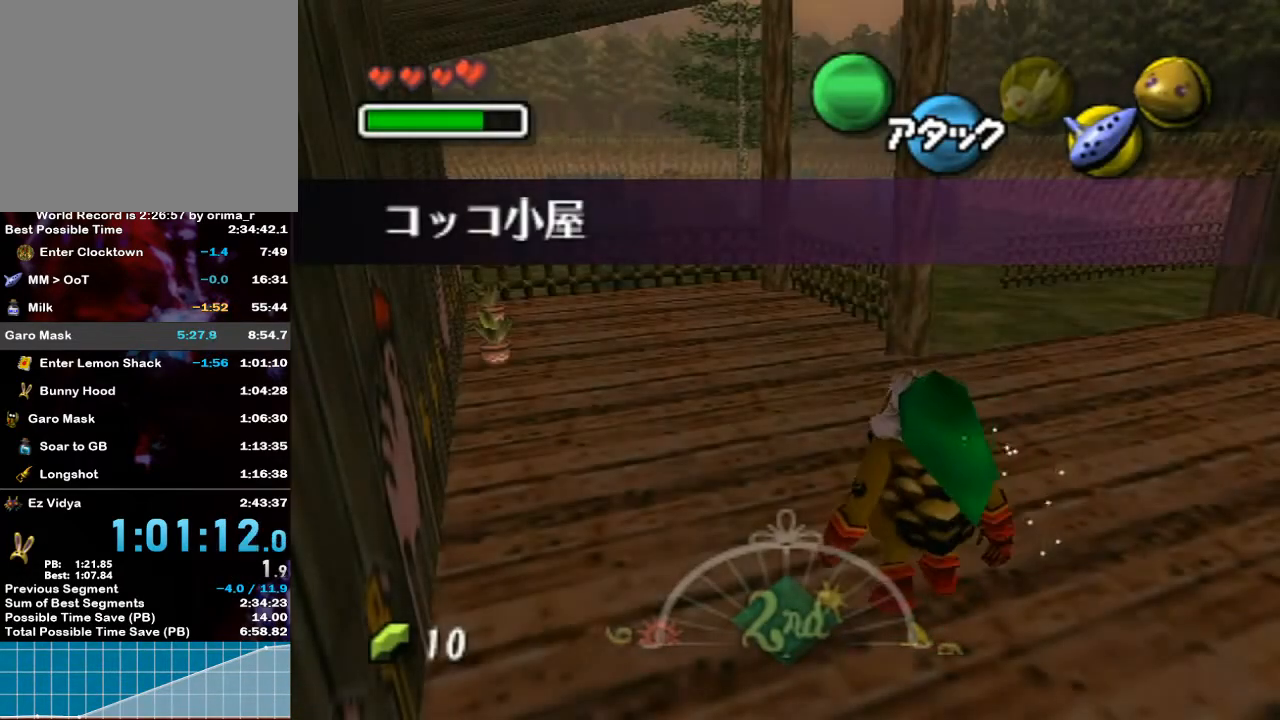
{"buttons": ["A"], "left_stick": "up-right", "right_stick": "center", "events": [[17, "left_stick", "up-right"], [483, "A", "down"]]}
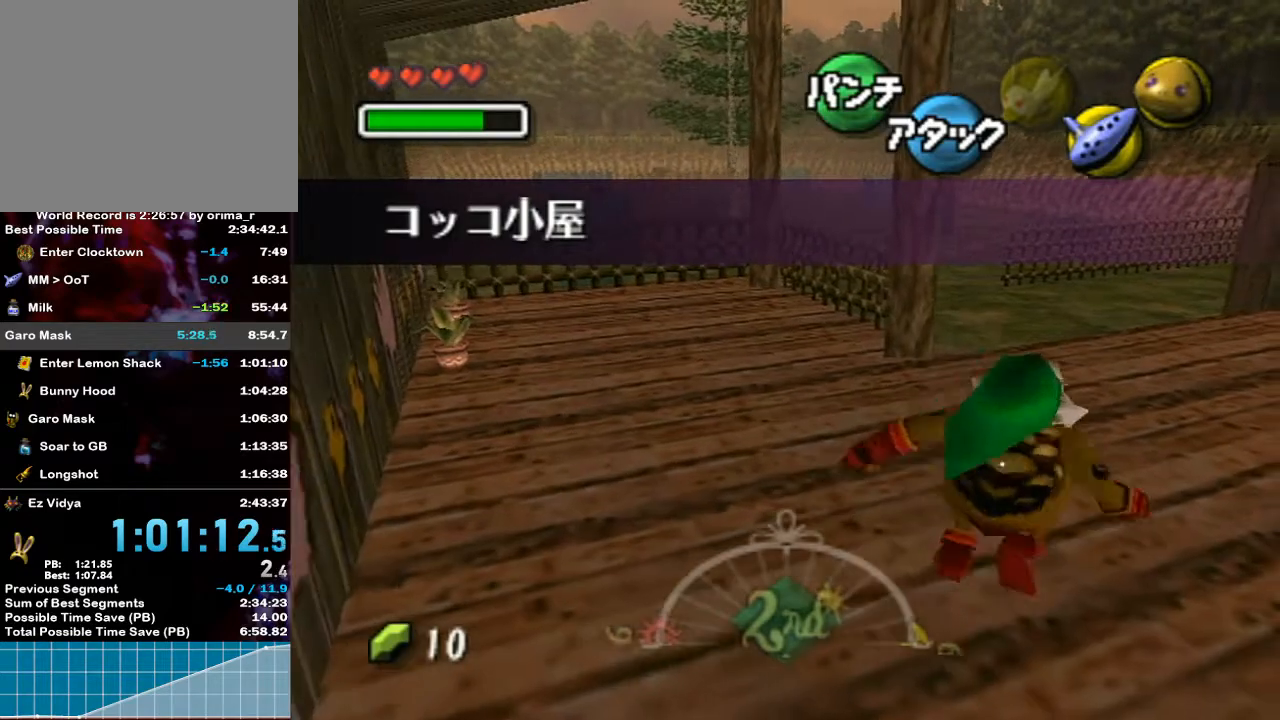
{"buttons": ["A"], "left_stick": "up", "right_stick": "center", "events": [[167, "left_stick", "up"]]}
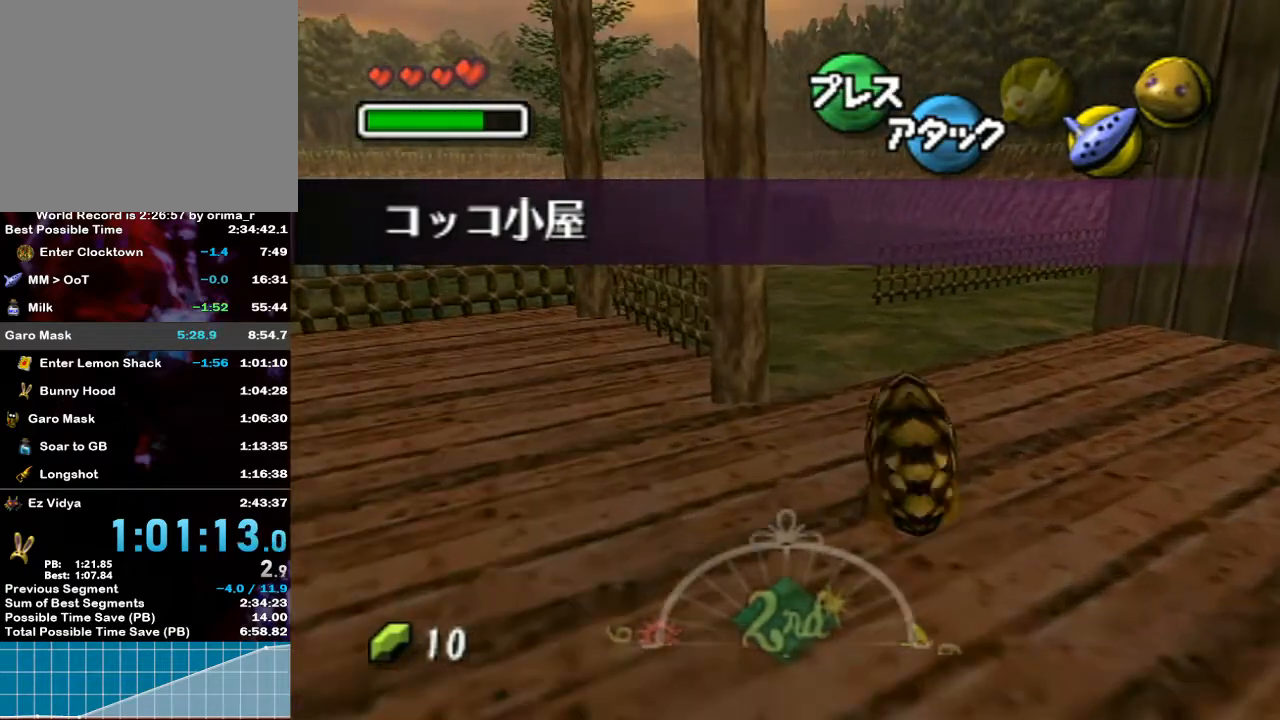
{"buttons": ["A"], "left_stick": "up", "right_stick": "center", "events": []}
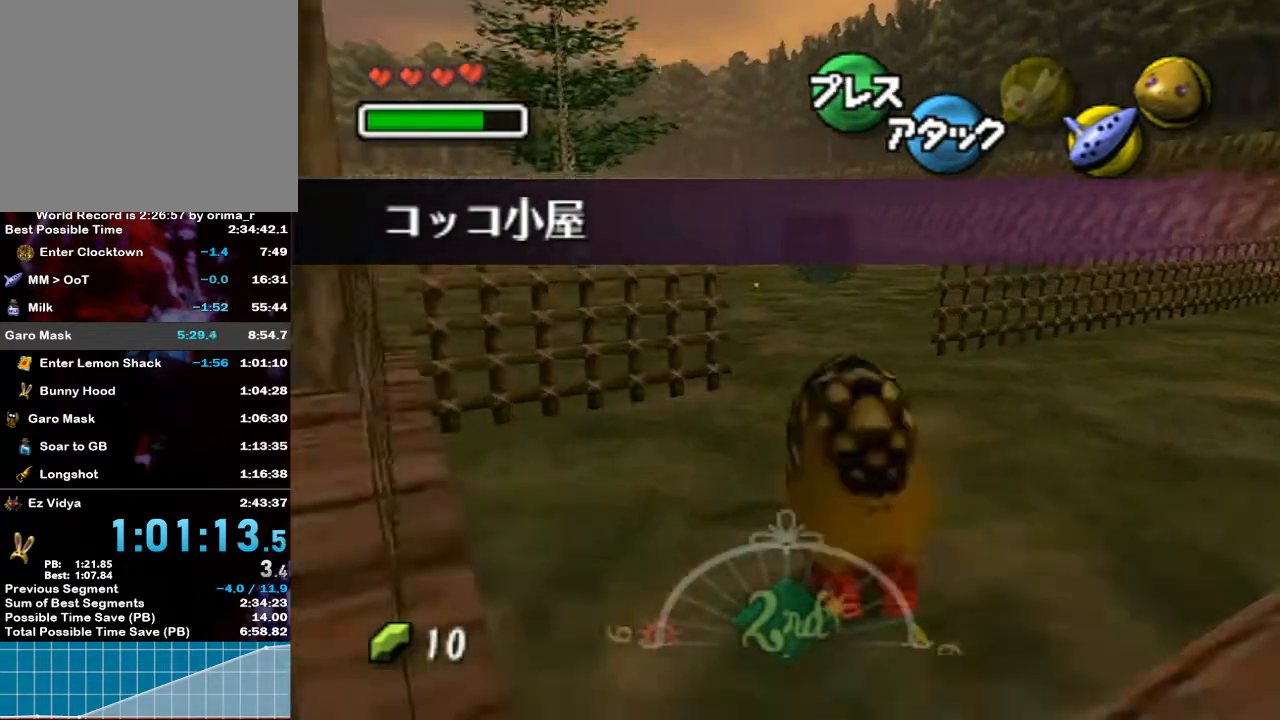
{"buttons": ["A"], "left_stick": "up", "right_stick": "center", "events": []}
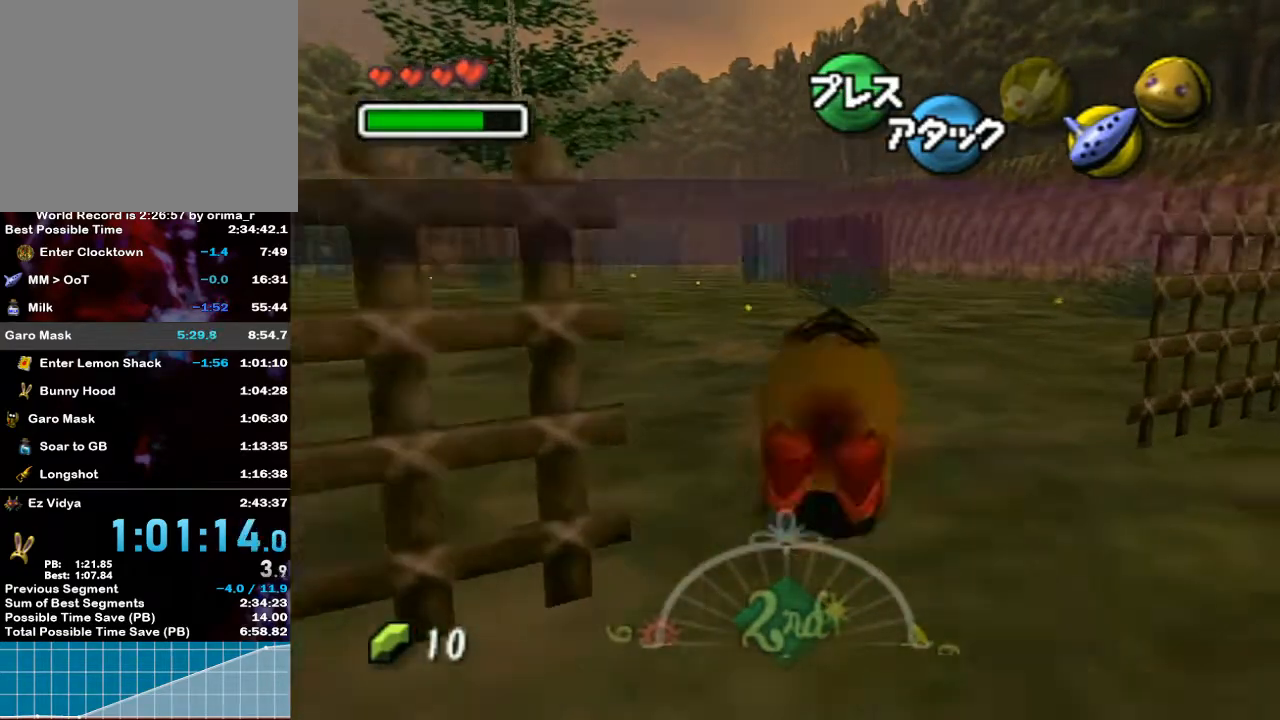
{"buttons": ["A"], "left_stick": "up", "right_stick": "center", "events": []}
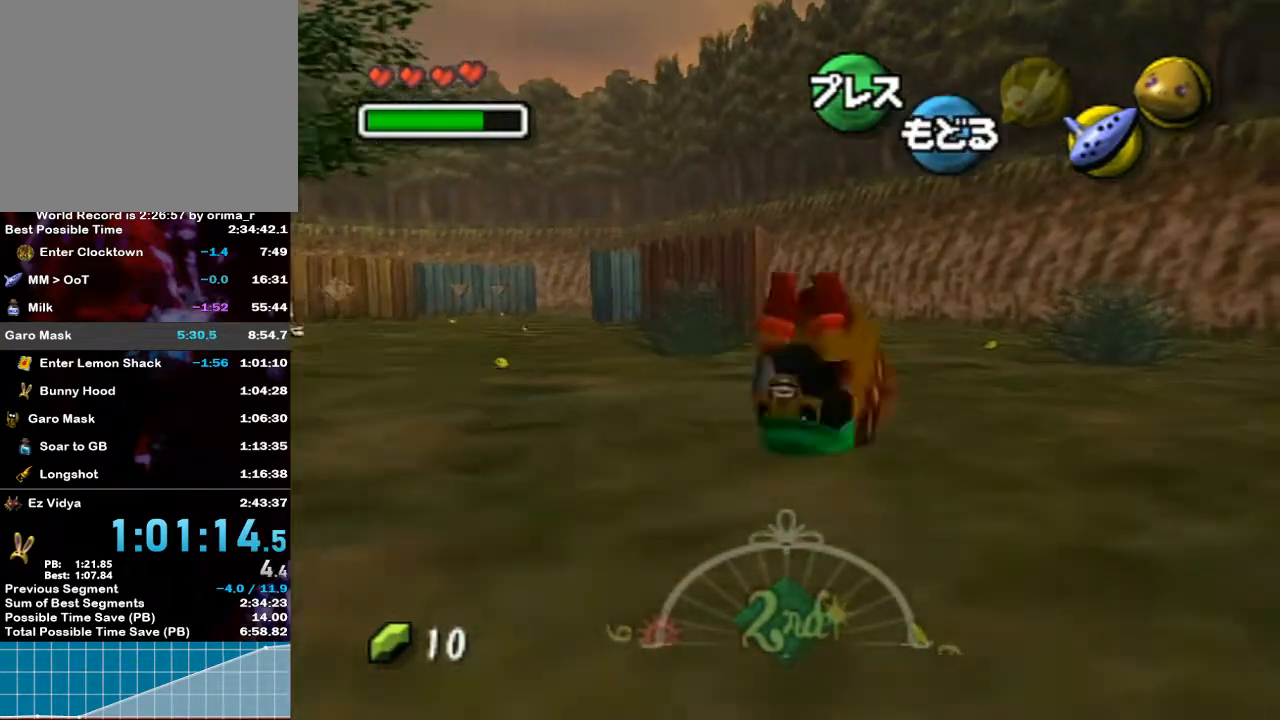
{"buttons": ["A"], "left_stick": "up", "right_stick": "center", "events": []}
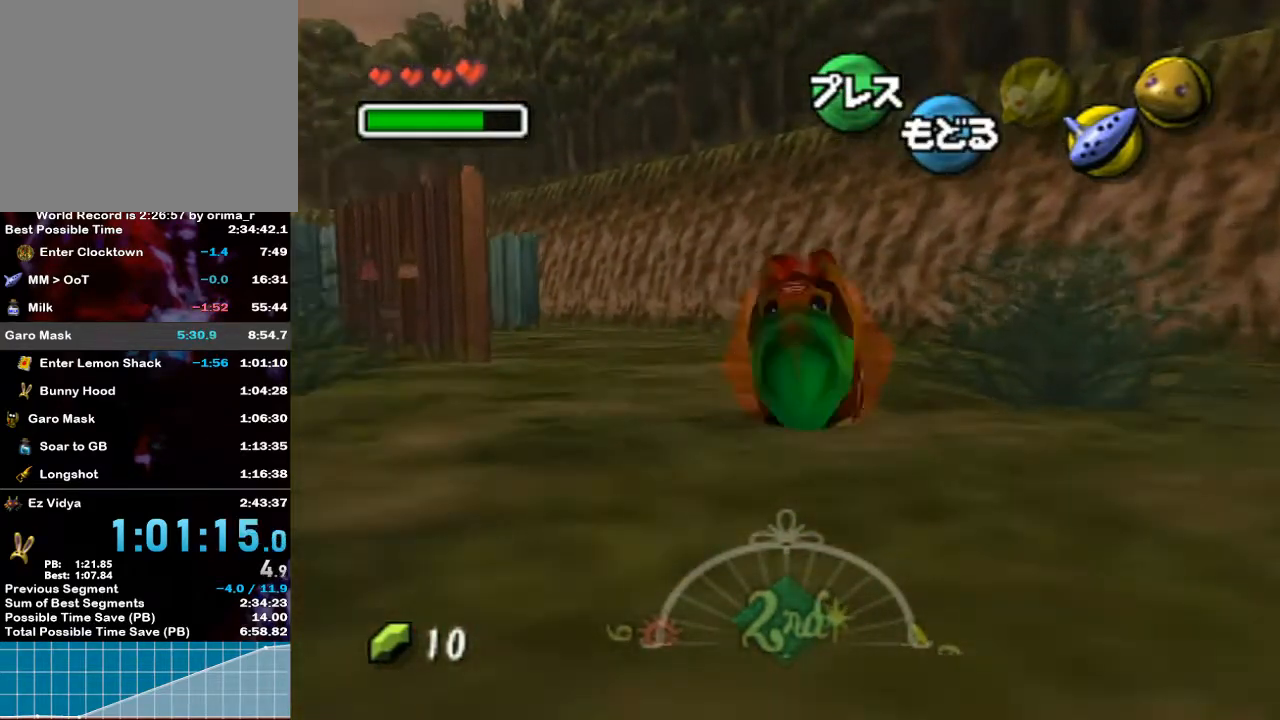
{"buttons": ["X"], "left_stick": "up-left", "right_stick": "center", "events": [[50, "left_stick", "up-right"], [83, "A", "up"], [167, "X", "down"], [200, "X", "up"], [233, "X", "down"], [300, "X", "up"], [333, "X", "down"], [333, "left_stick", "up"], [417, "X", "up"], [450, "X", "down"], [483, "left_stick", "up-left"]]}
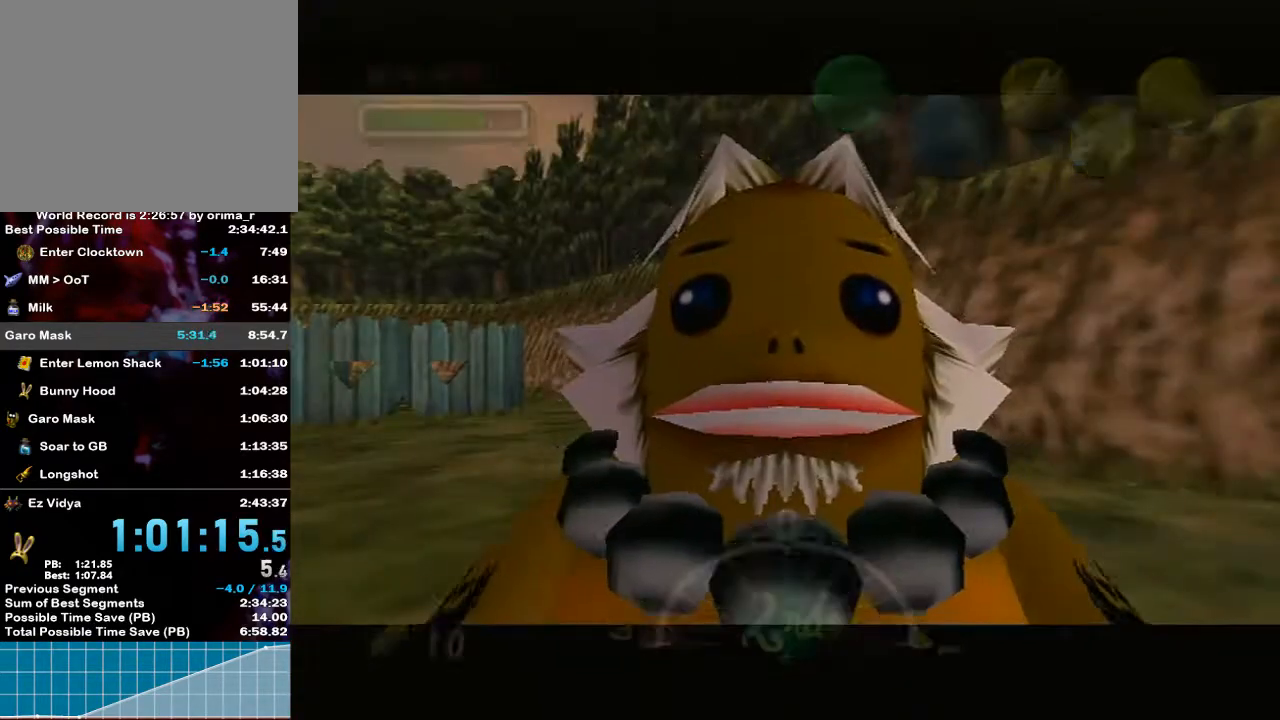
{"buttons": [], "left_stick": "up-left", "right_stick": "center", "events": [[17, "X", "up"], [17, "left_stick", "left"], [83, "X", "down"], [83, "left_stick", "down"], [133, "X", "up"], [133, "left_stick", "center"], [217, "X", "down"], [250, "X", "up"], [300, "X", "down"], [300, "left_stick", "up-right"], [367, "X", "up"], [450, "left_stick", "up-left"]]}
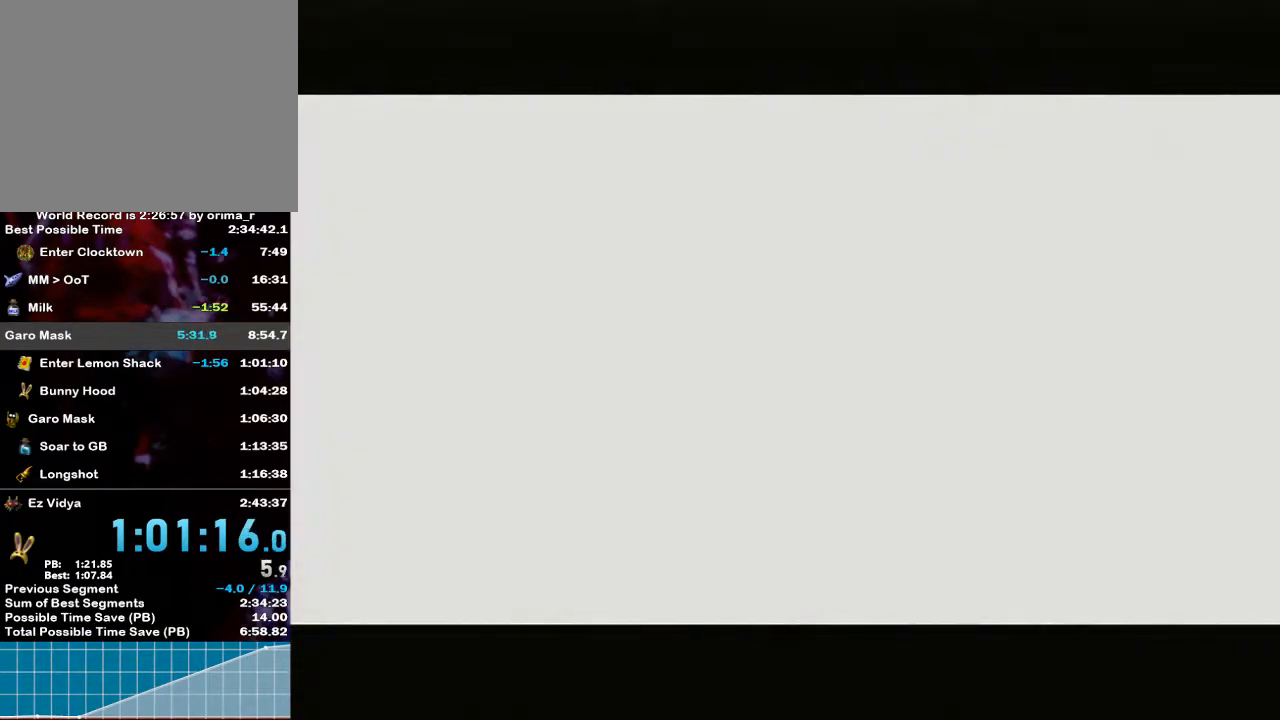
{"buttons": [], "left_stick": "up-right", "right_stick": "center", "events": [[50, "left_stick", "down-left"], [167, "left_stick", "up-right"], [333, "left_stick", "center"], [483, "left_stick", "up-right"]]}
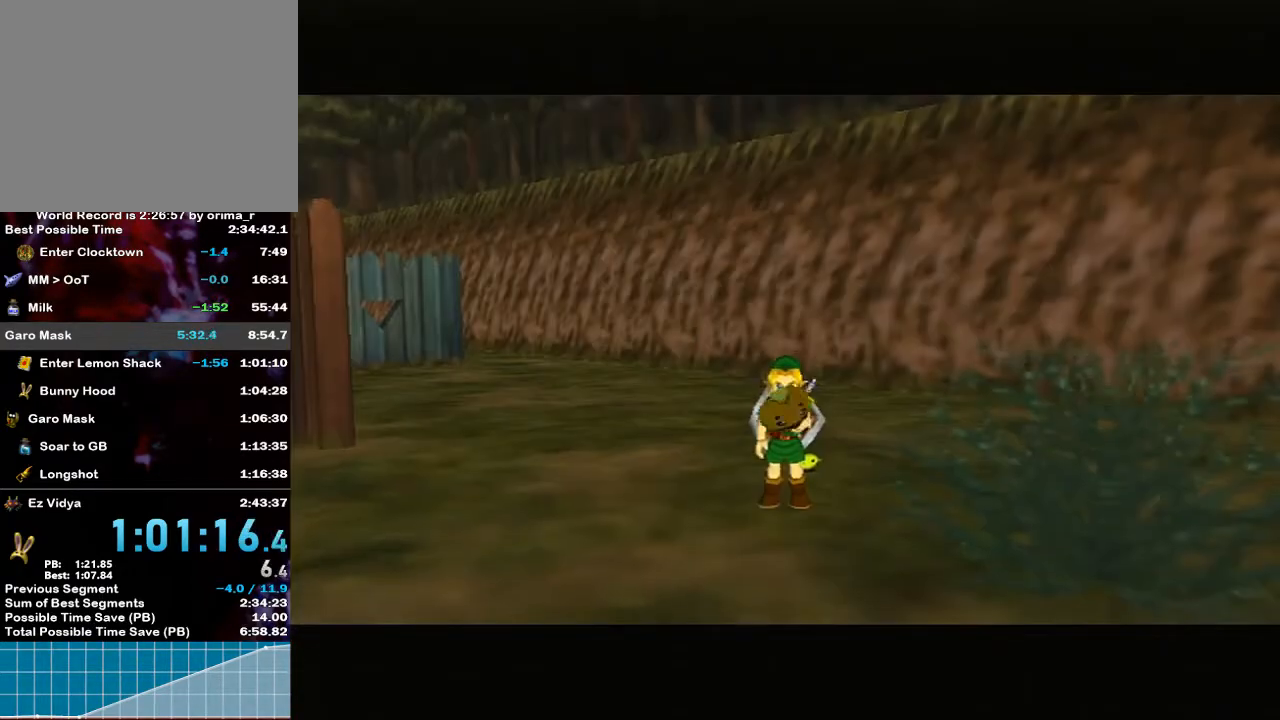
{"buttons": ["B"], "left_stick": "up-left", "right_stick": "center"}
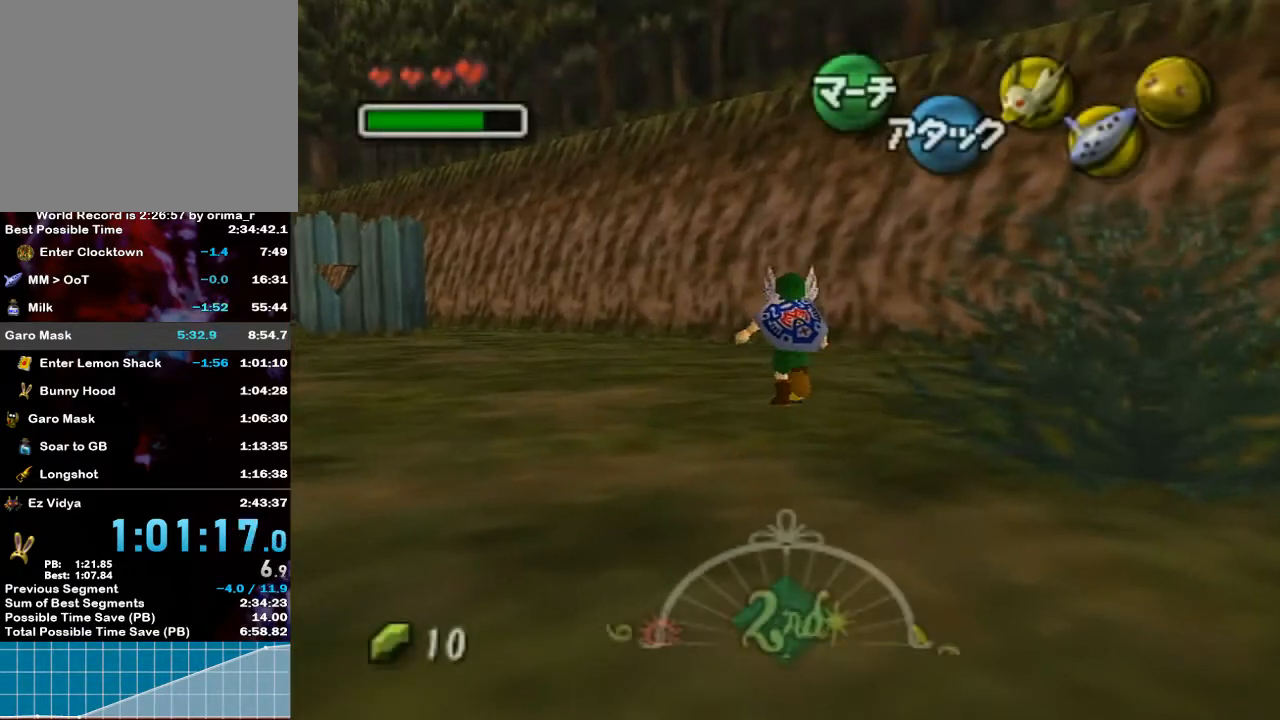
{"buttons": ["B"], "left_stick": "down-left", "right_stick": "center", "events": [[17, "left_stick", "left"], [250, "left_stick", "down-left"]]}
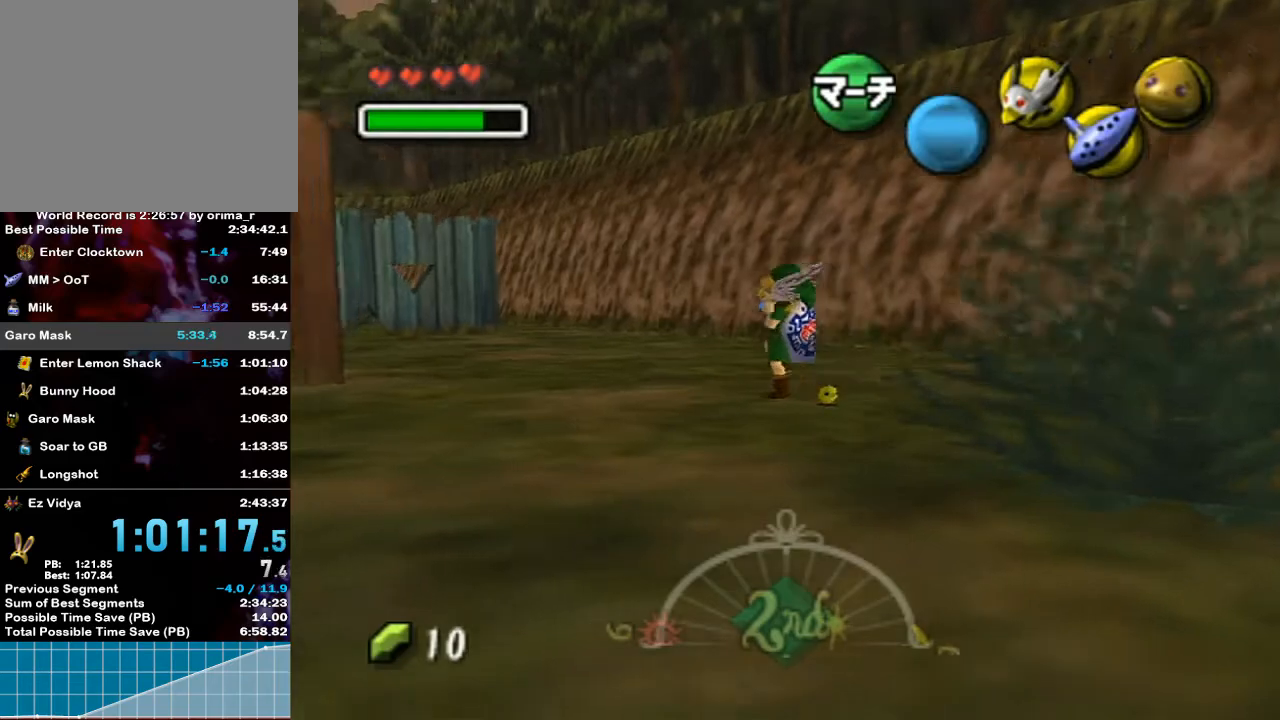
{"buttons": ["B"], "left_stick": "left", "right_stick": "center", "events": [[200, "left_stick", "left"]]}
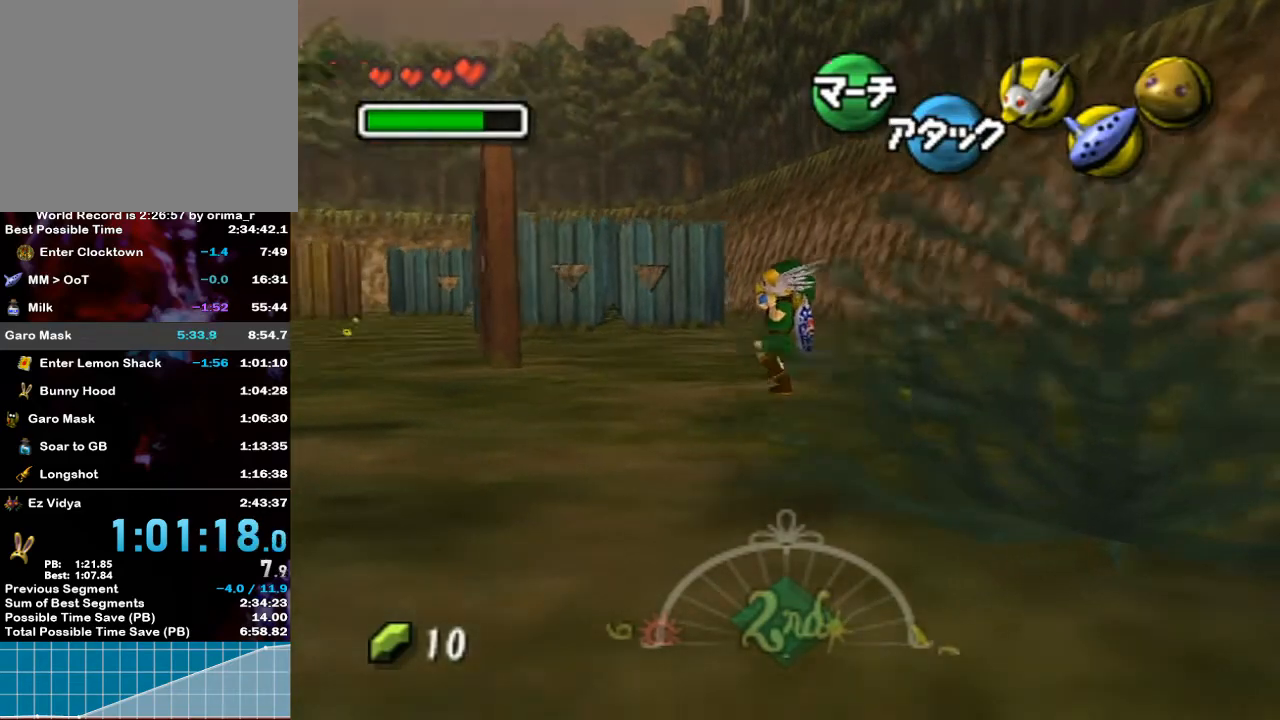
{"buttons": ["B"], "left_stick": "left", "right_stick": "center", "events": []}
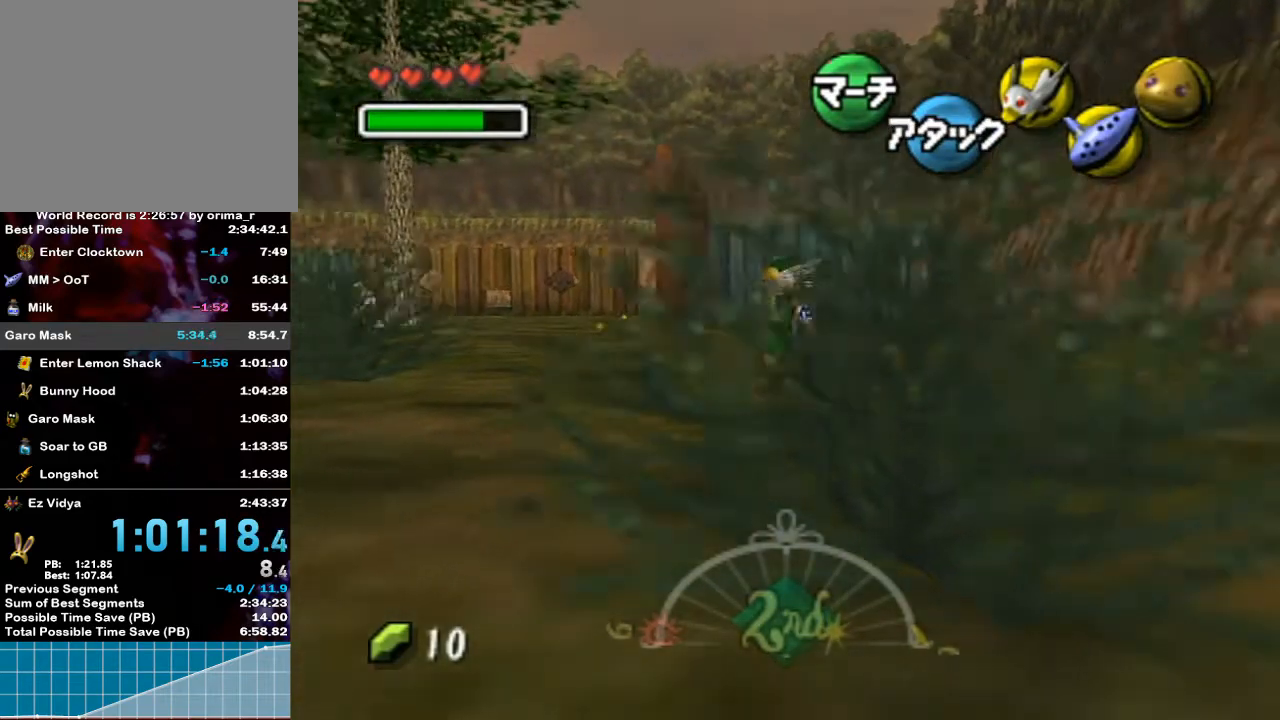
{"buttons": ["B"], "left_stick": "left", "right_stick": "center", "events": []}
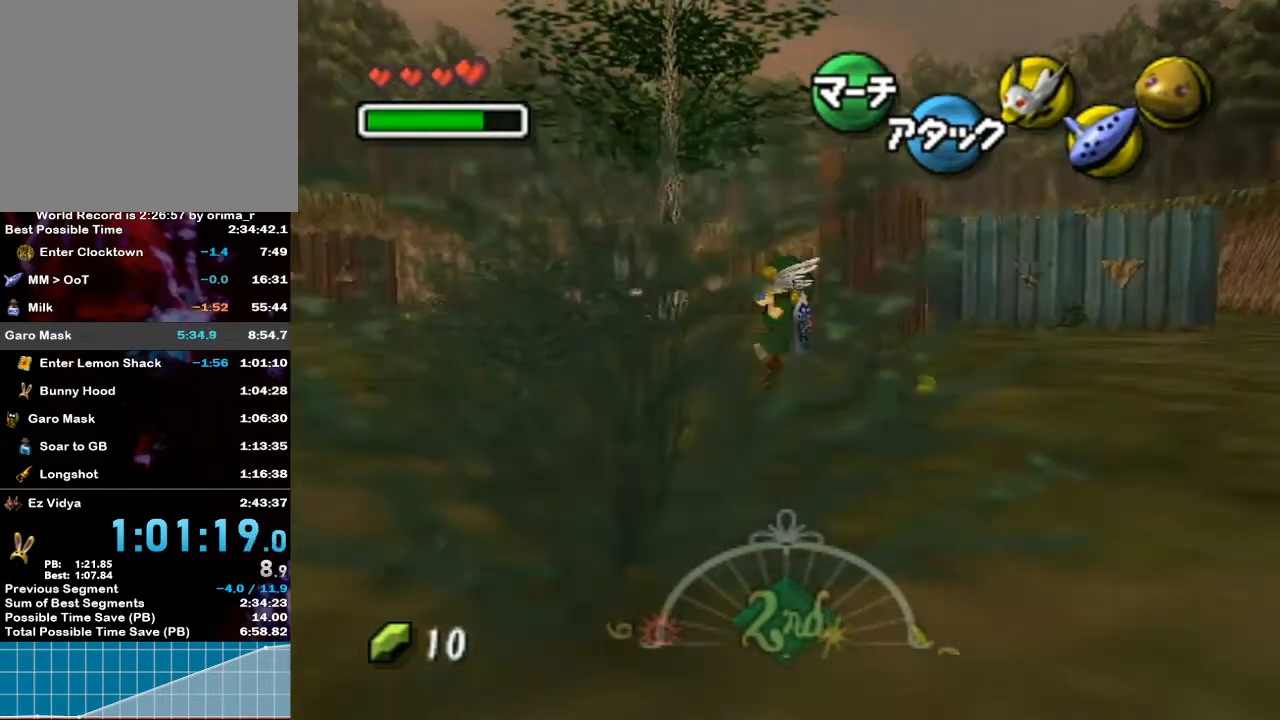
{"buttons": ["B"], "left_stick": "up-left", "right_stick": "center", "events": [[167, "left_stick", "up-left"]]}
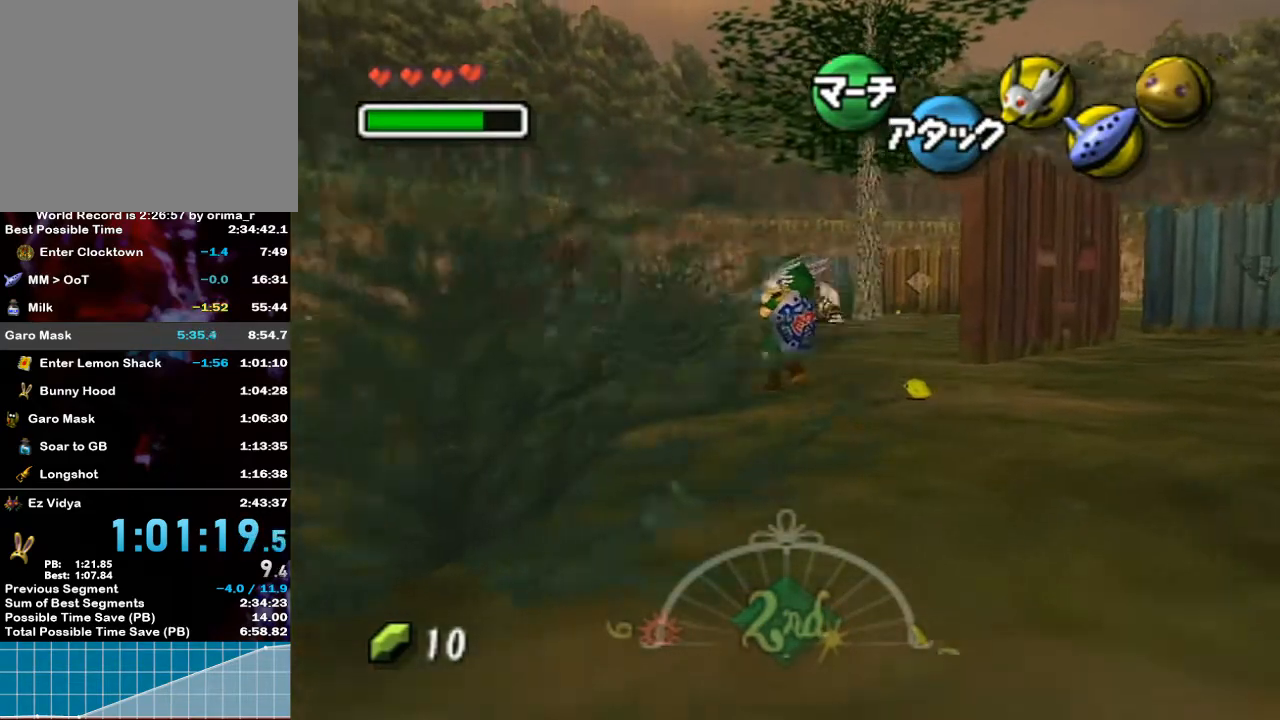
{"buttons": ["B"], "left_stick": "up-left", "right_stick": "center", "events": []}
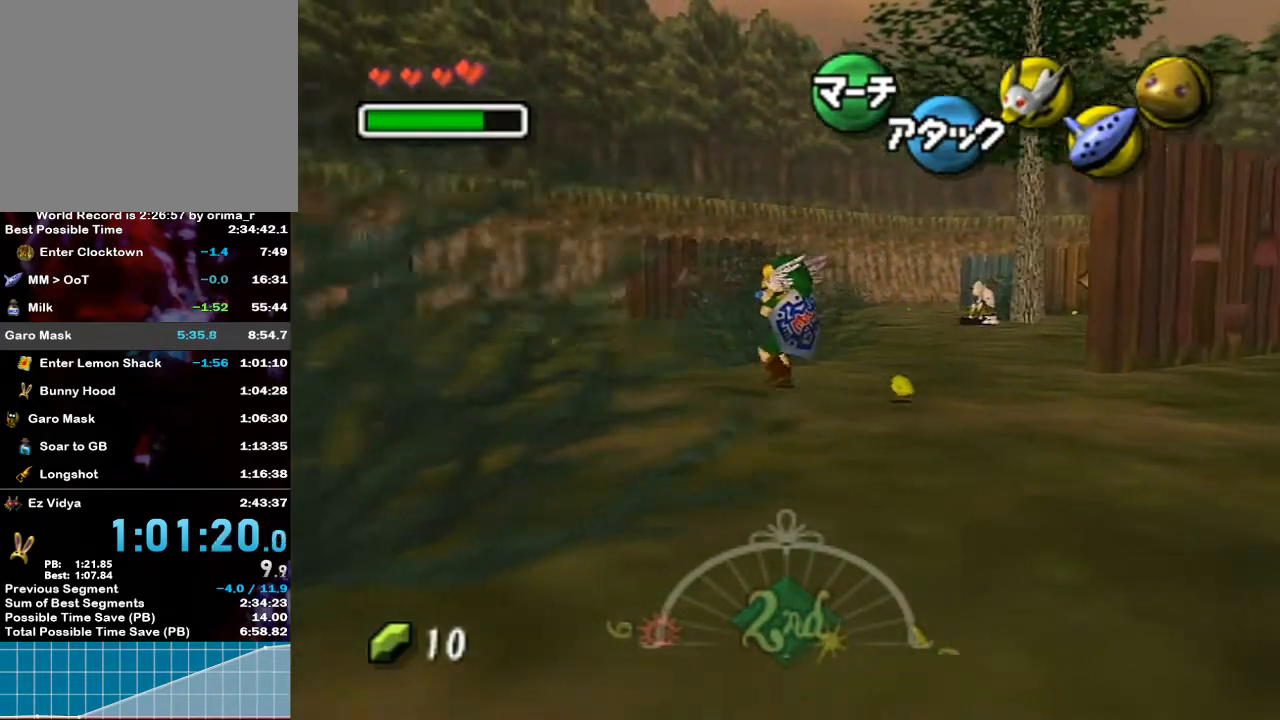
{"buttons": ["B"], "left_stick": "up-left", "right_stick": "center", "events": []}
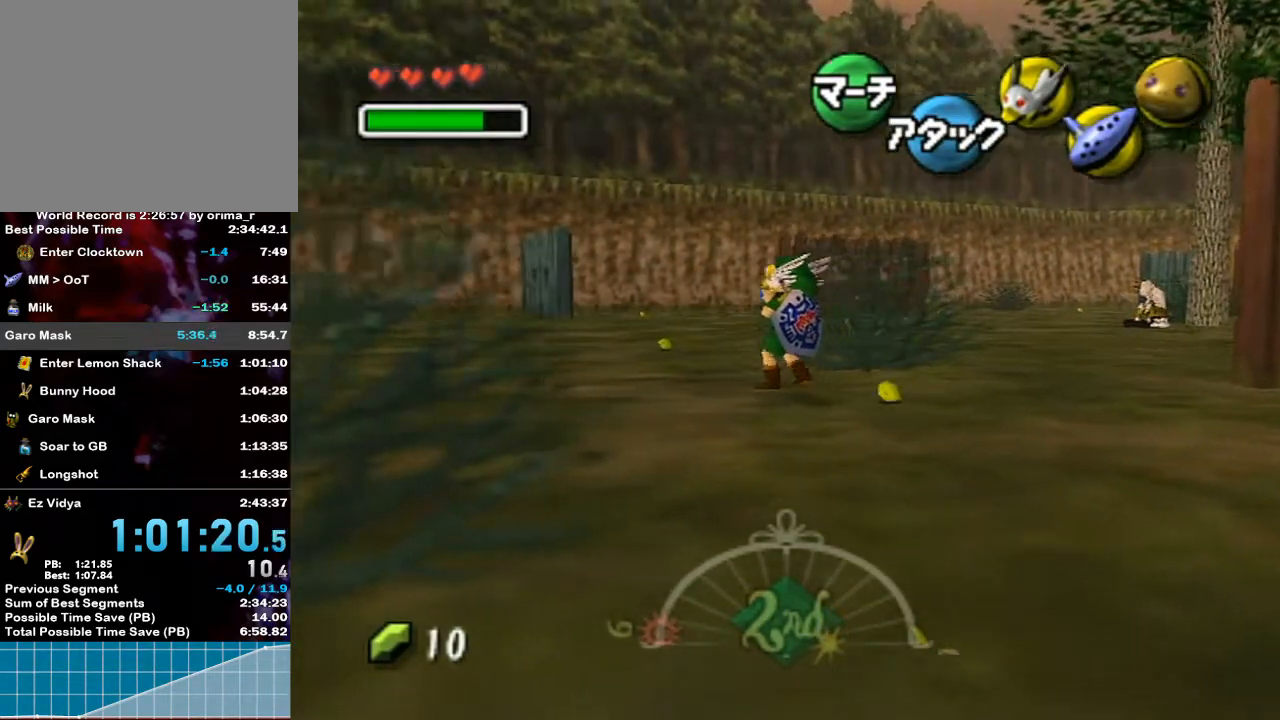
{"buttons": ["B"], "left_stick": "up", "right_stick": "center", "events": [[417, "left_stick", "up"]]}
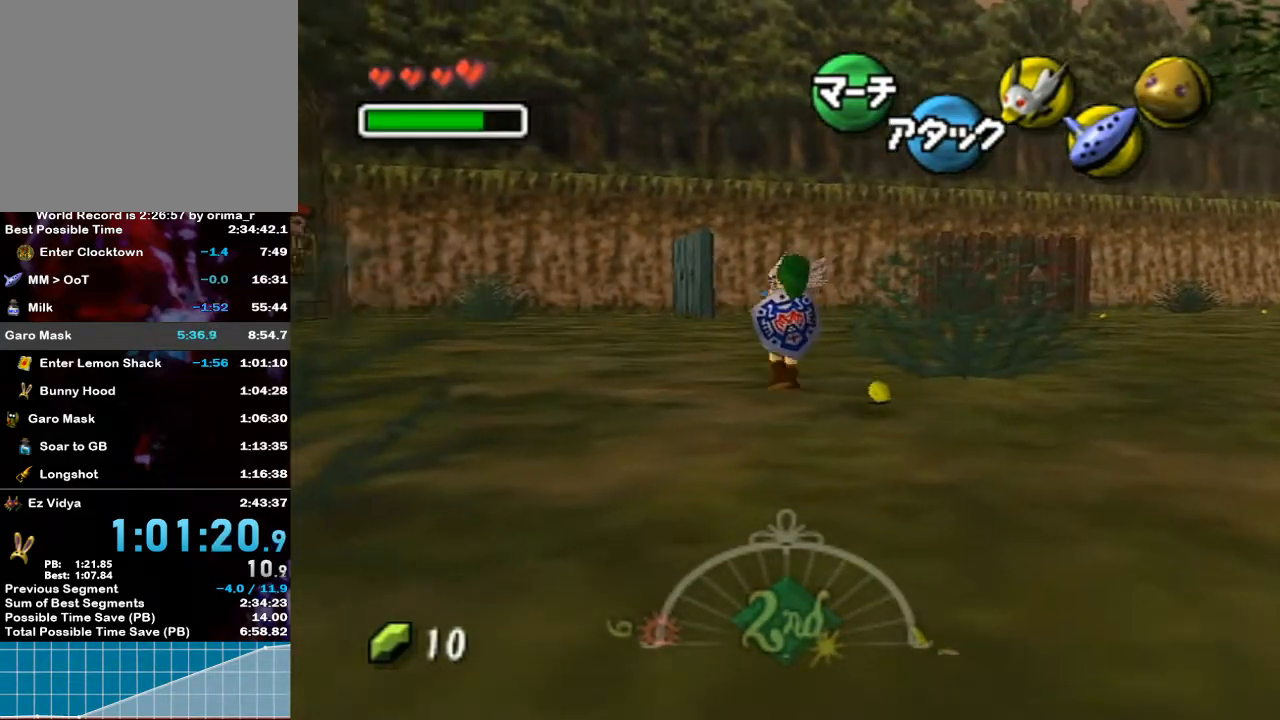
{"buttons": ["B"], "left_stick": "up", "right_stick": "center", "events": []}
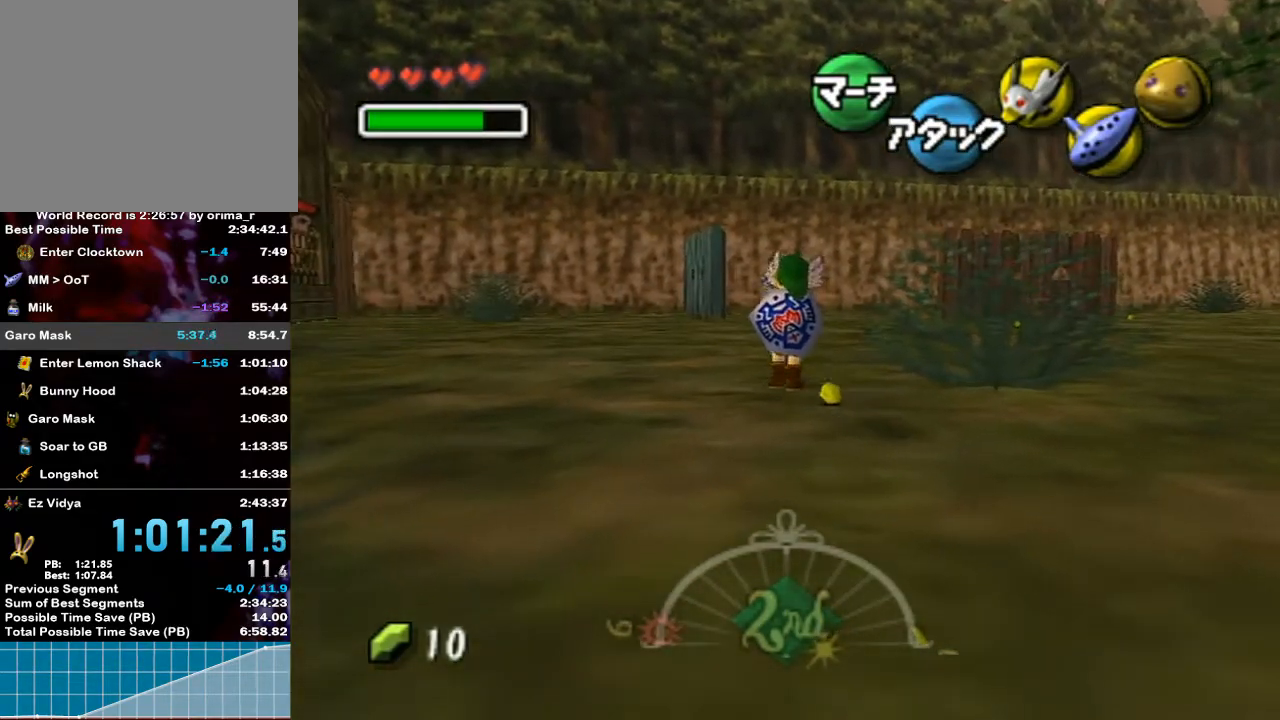
{"buttons": ["B"], "left_stick": "up", "right_stick": "center", "events": []}
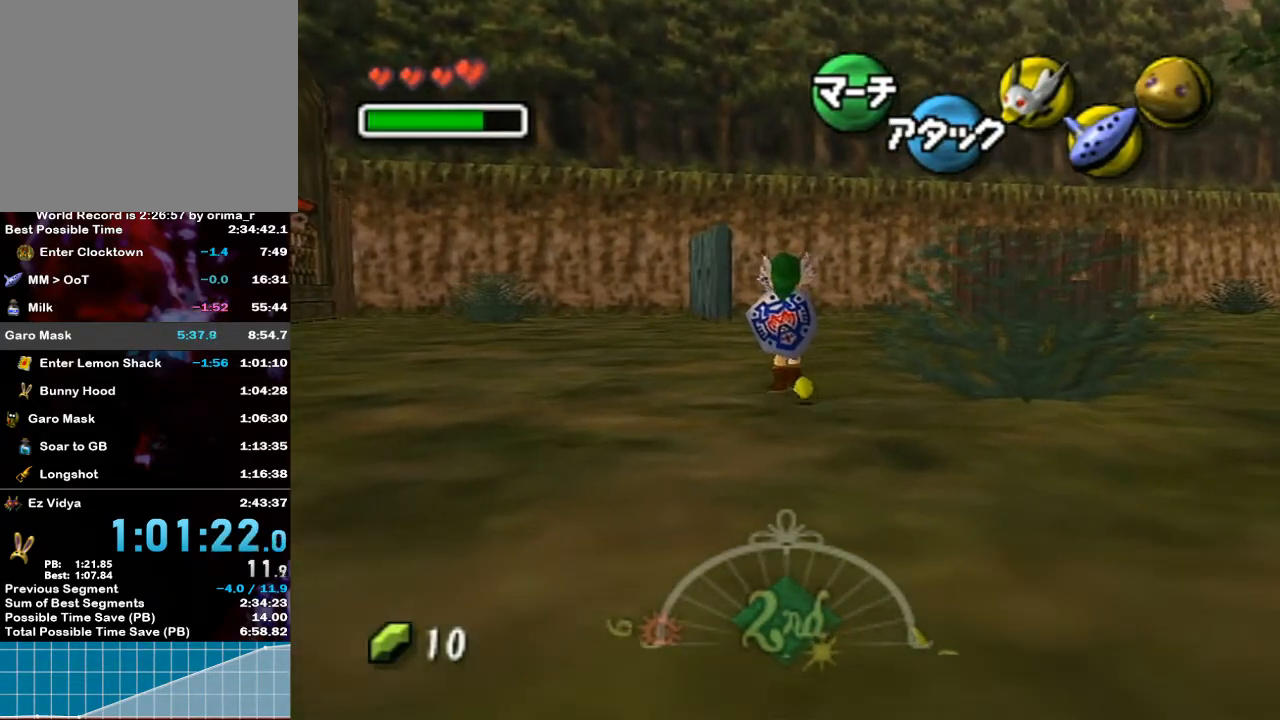
{"buttons": ["B"], "left_stick": "up", "right_stick": "center", "events": []}
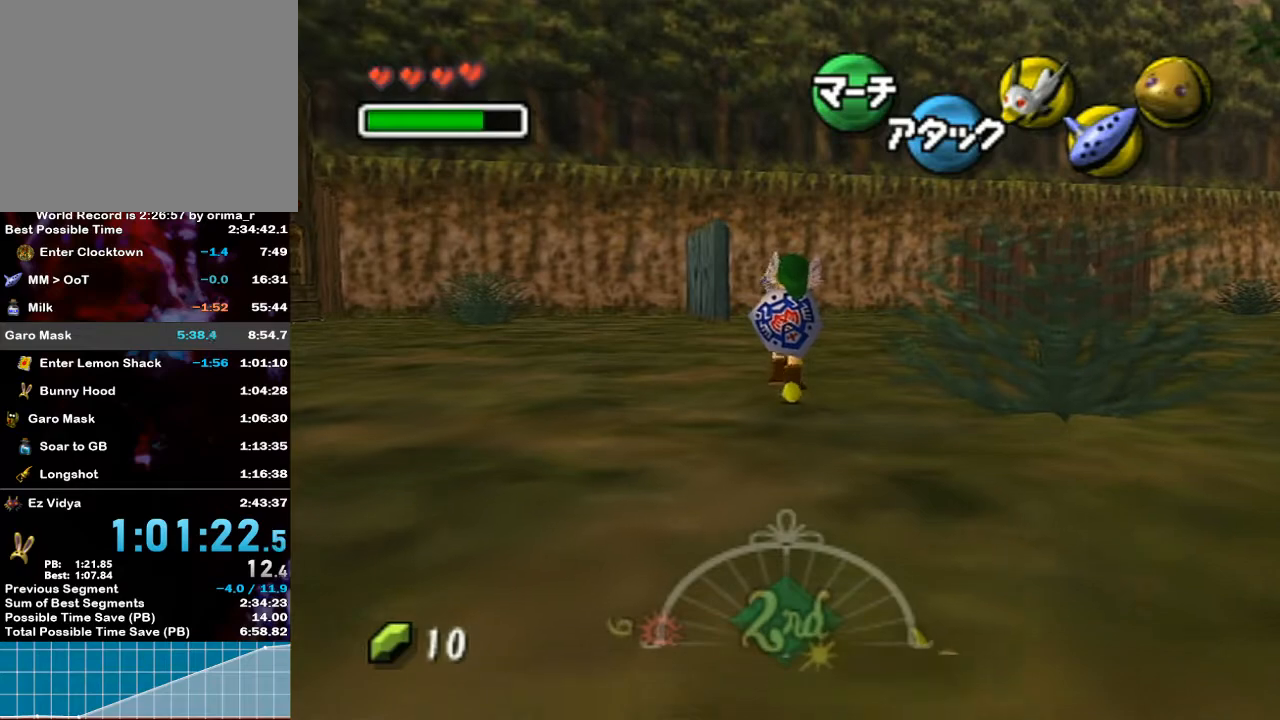
{"buttons": ["B"], "left_stick": "up-right", "right_stick": "center", "events": [[417, "left_stick", "up-right"]]}
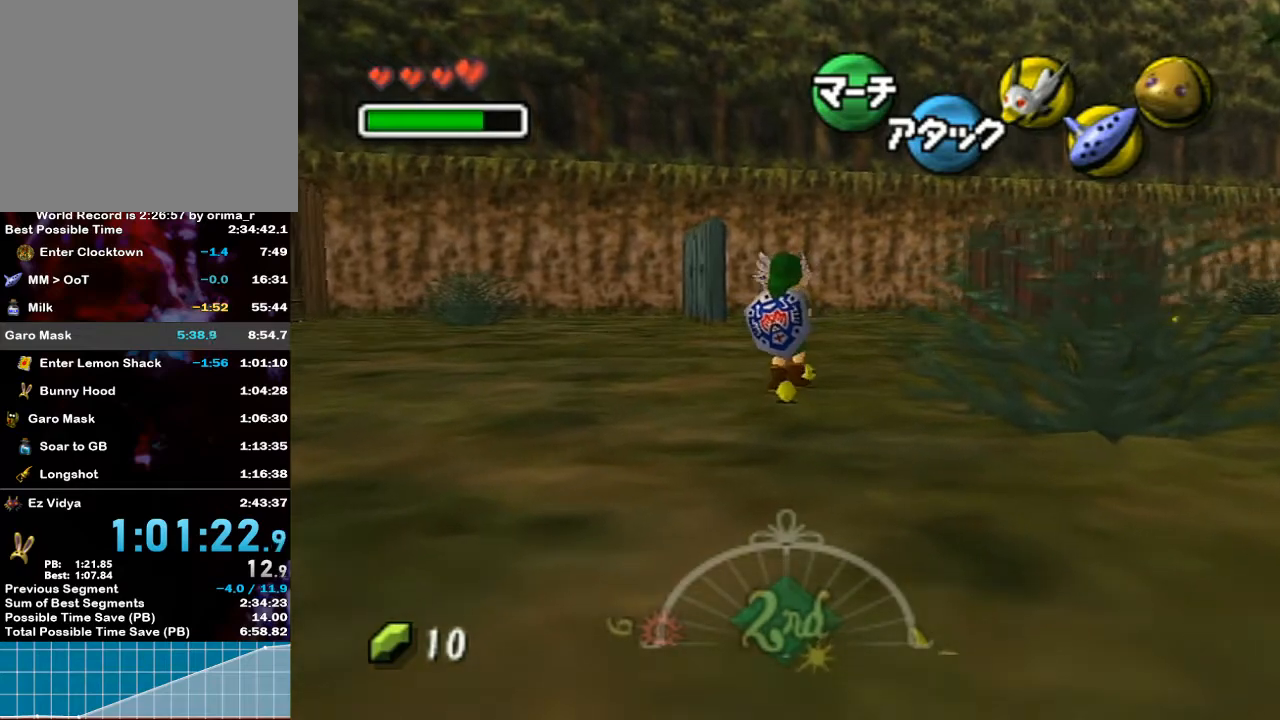
{"buttons": ["B"], "left_stick": "up", "right_stick": "center", "events": [[267, "left_stick", "up"]]}
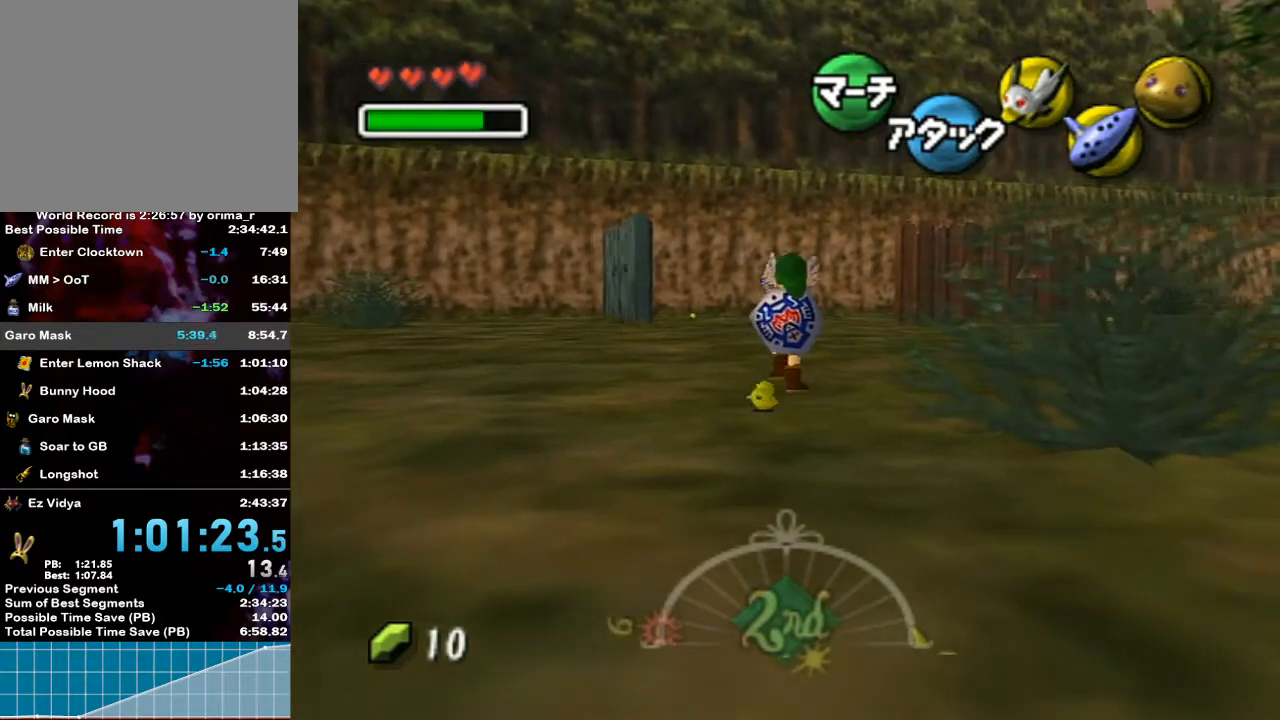
{"buttons": ["B"], "left_stick": "up", "right_stick": "center", "events": []}
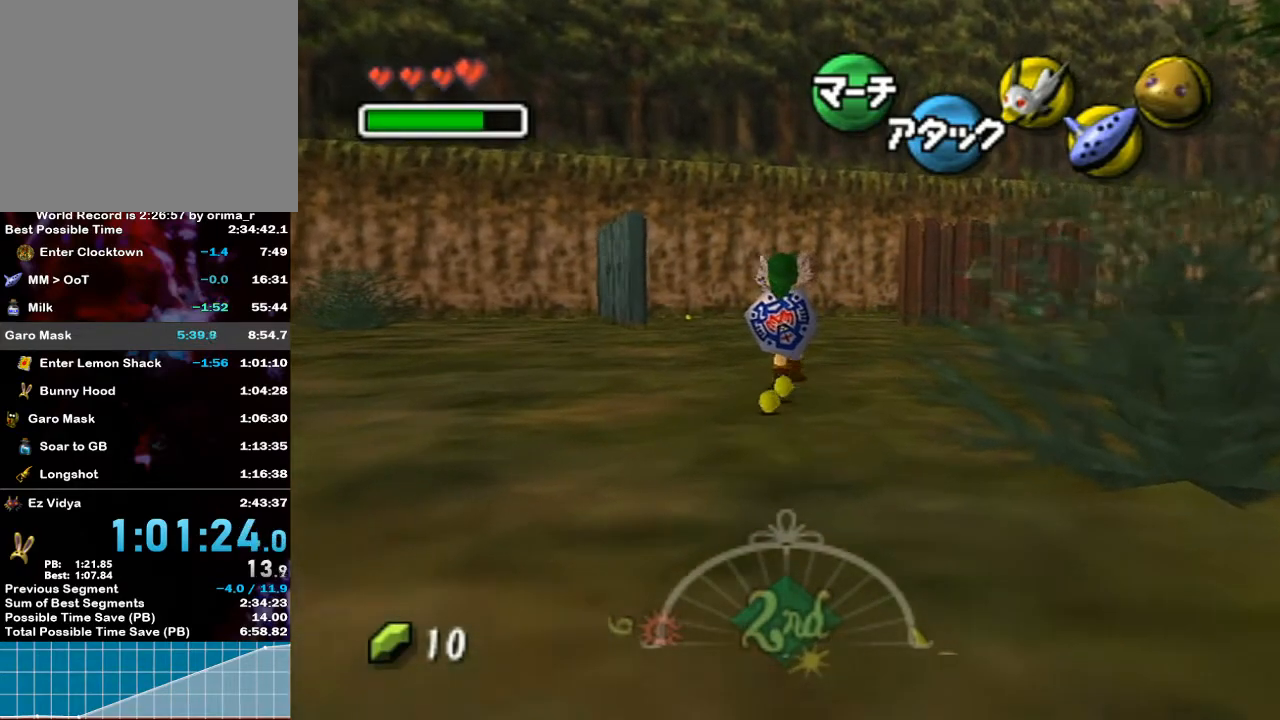
{"buttons": ["B"], "left_stick": "up-right", "right_stick": "center", "events": [[167, "left_stick", "up-right"]]}
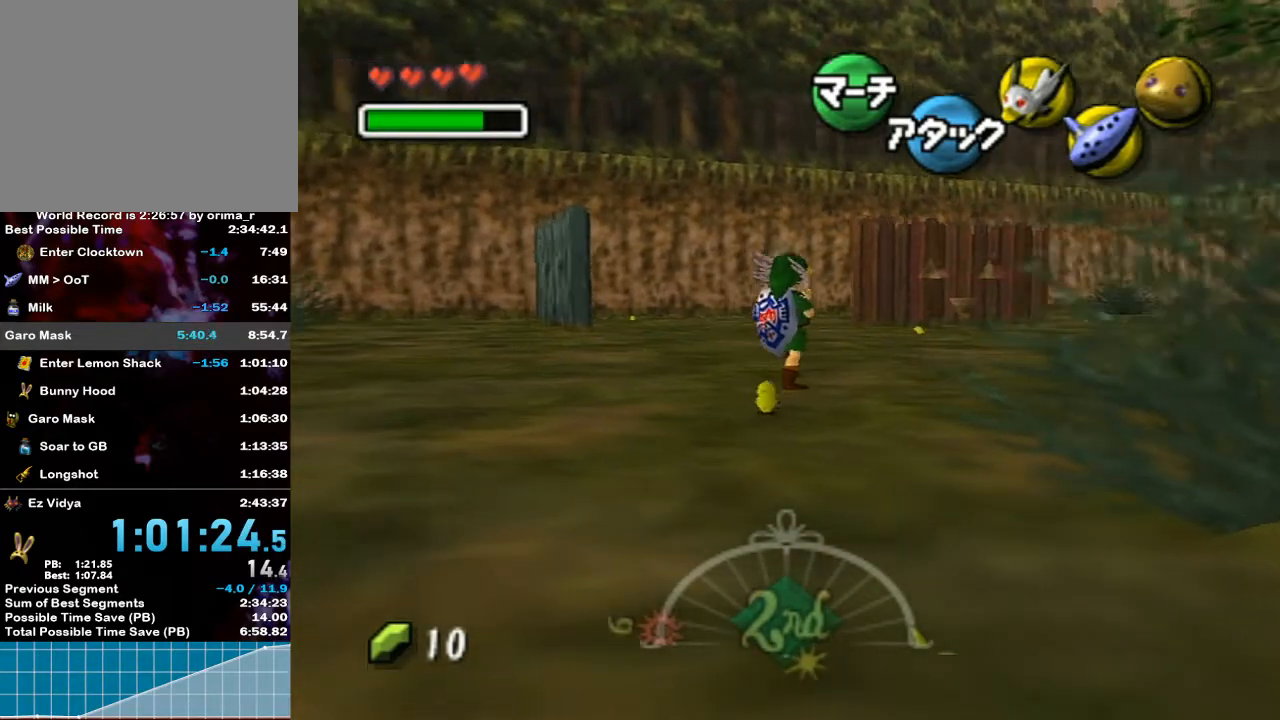
{"buttons": ["B"], "left_stick": "up", "right_stick": "center", "events": [[383, "left_stick", "up"]]}
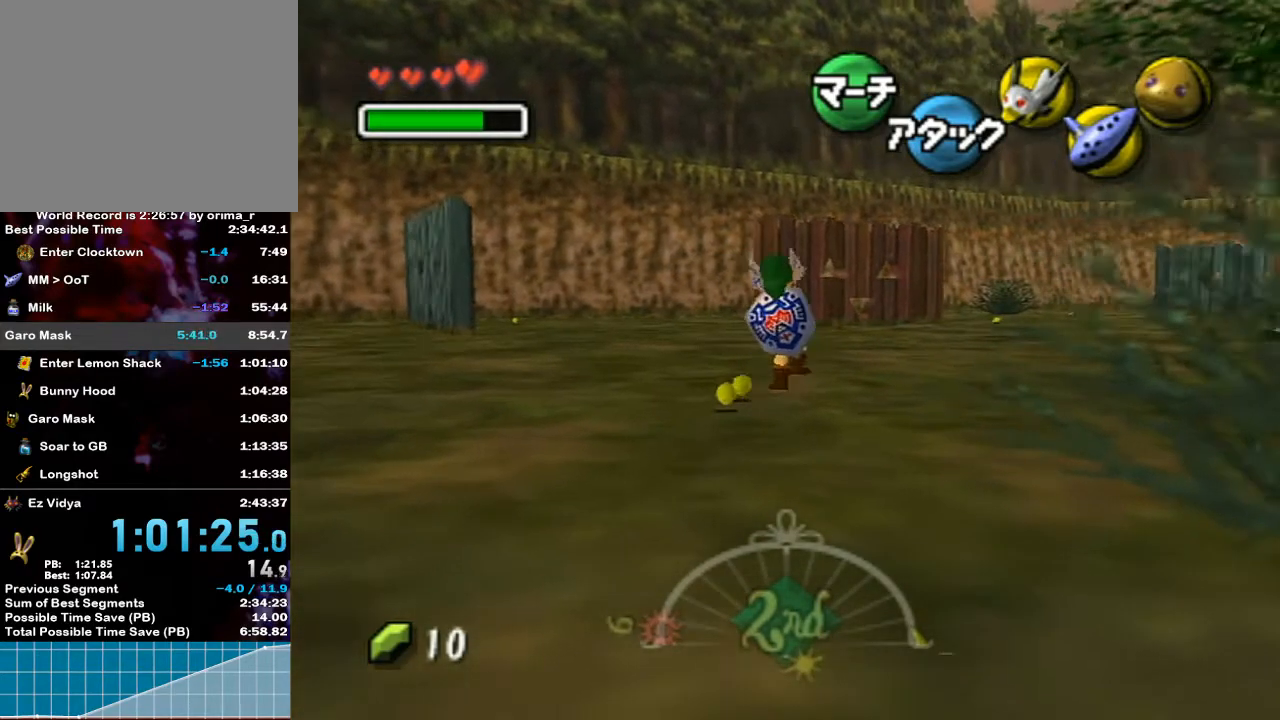
{"buttons": ["B"], "left_stick": "up", "right_stick": "center", "events": []}
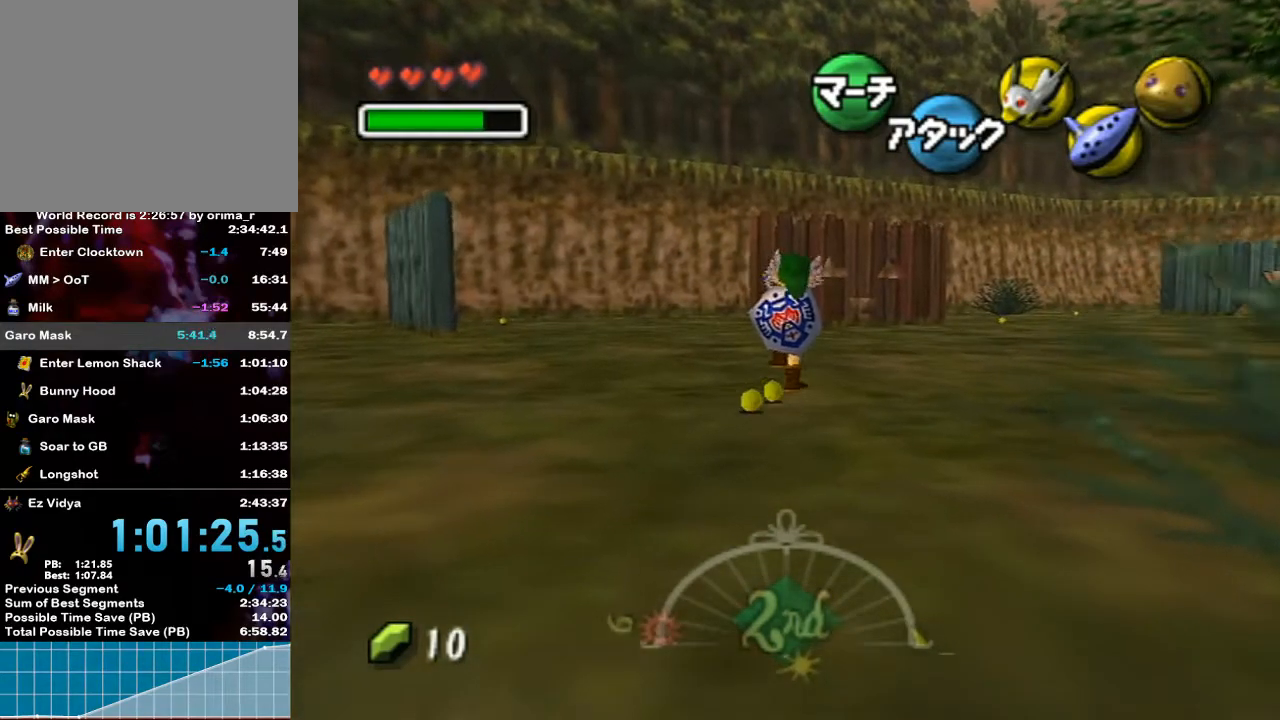
{"buttons": ["B"], "left_stick": "up", "right_stick": "center", "events": []}